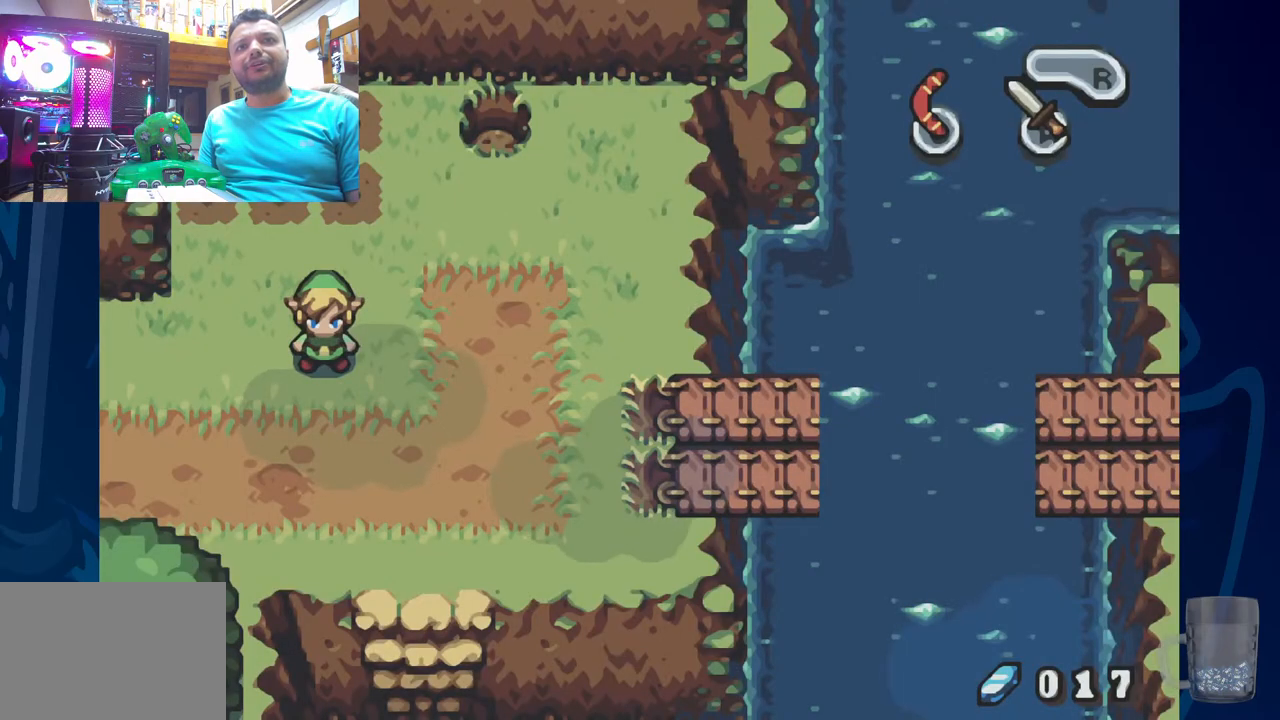
Gameplay with a controller (PlayStation layout); each line is a JSON object with the inputs held at the frame after it. "events" lists button and stick changes between this image and that frame as [ms after this image, input, new state], when the widget could be followed in between.
{"buttons": ["DPAD_LEFT"], "left_stick": "center", "right_stick": "center", "events": [[117, "DPAD_LEFT", "down"]]}
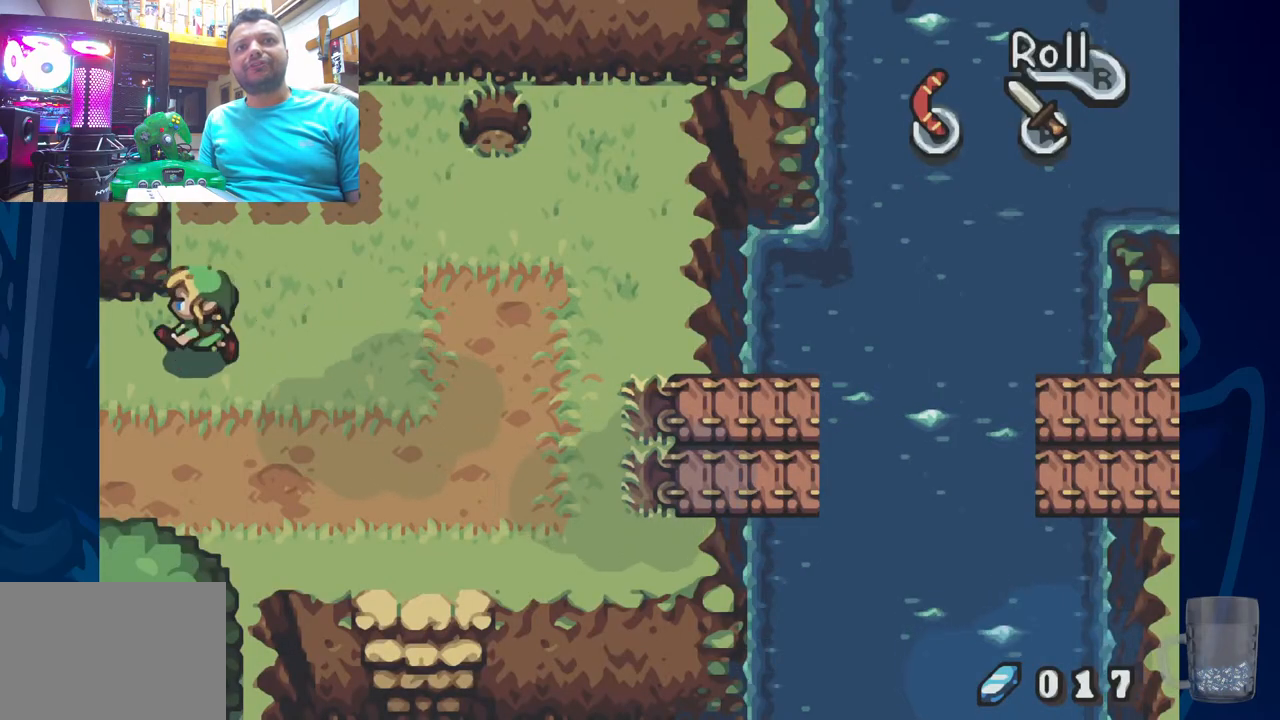
{"buttons": ["DPAD_LEFT"], "left_stick": "center", "right_stick": "center", "events": [[117, "DPAD_DOWN", "down"], [233, "DPAD_DOWN", "up"], [350, "DPAD_LEFT", "up"], [483, "DPAD_LEFT", "down"]]}
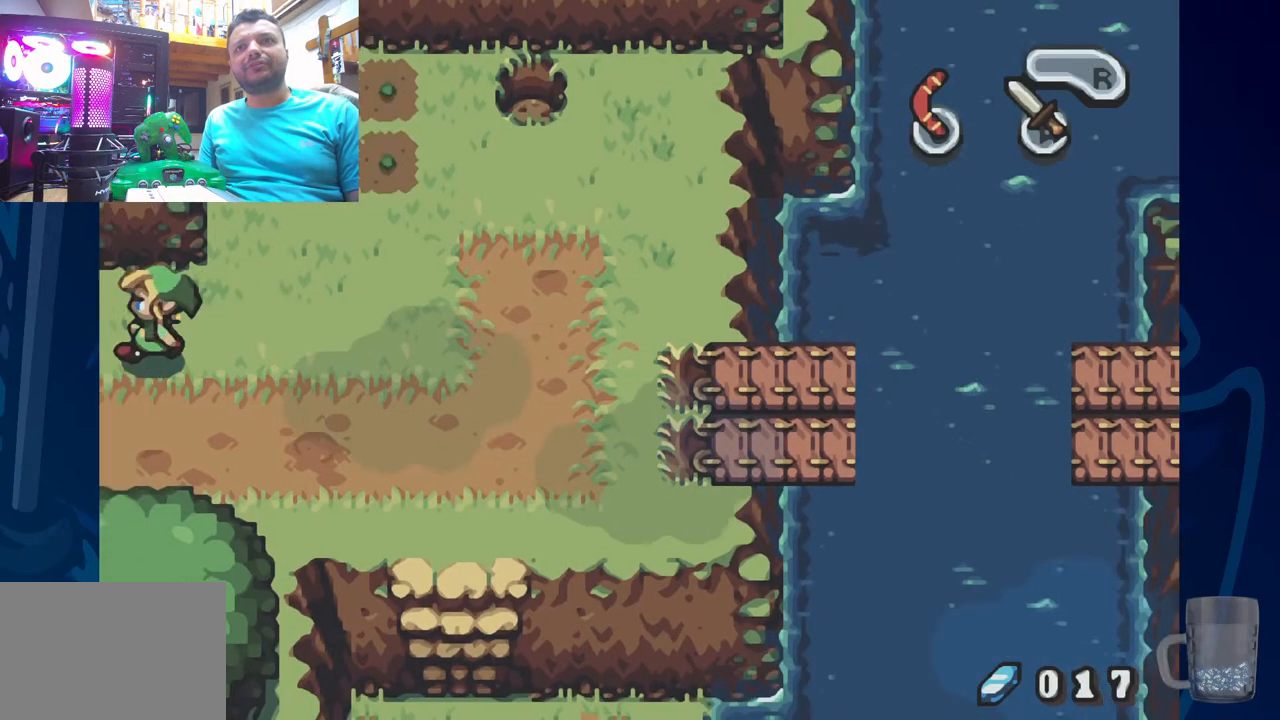
{"buttons": ["DPAD_LEFT"], "left_stick": "center", "right_stick": "center", "events": [[283, "DPAD_LEFT", "up"], [450, "DPAD_LEFT", "down"]]}
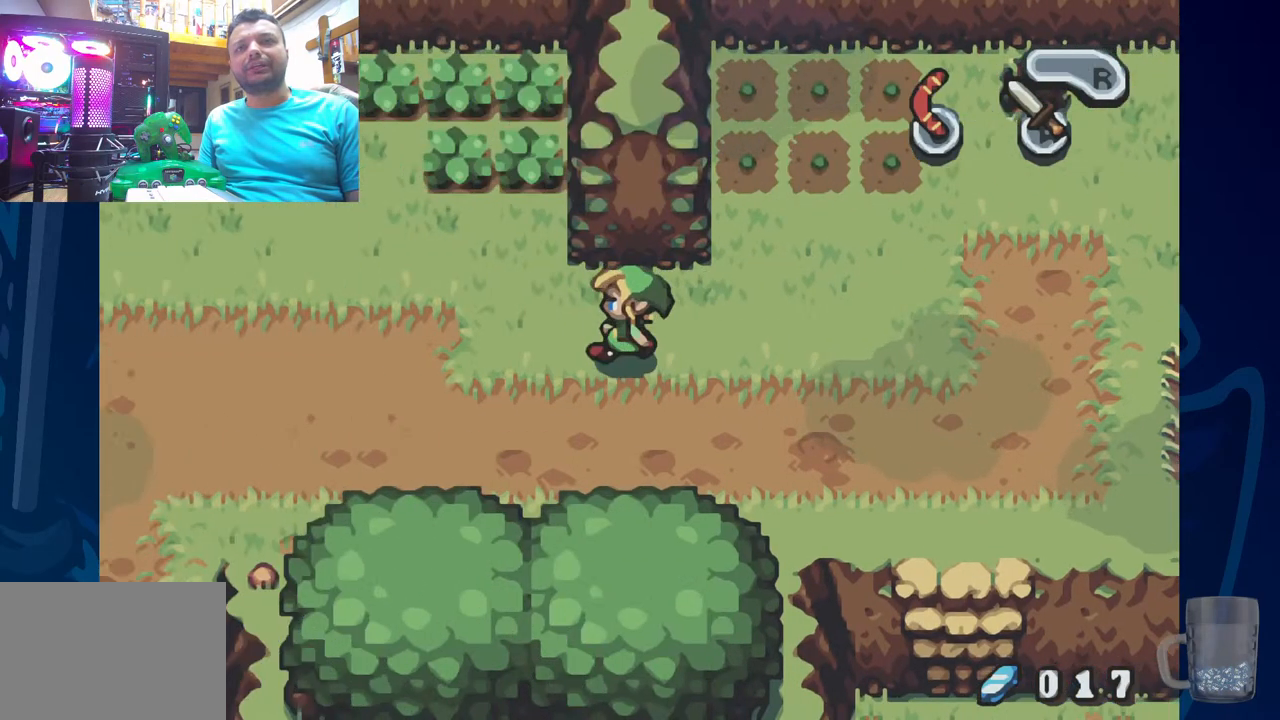
{"buttons": ["DPAD_UP", "DPAD_LEFT"], "left_stick": "center", "right_stick": "center", "events": [[500, "DPAD_UP", "down"]]}
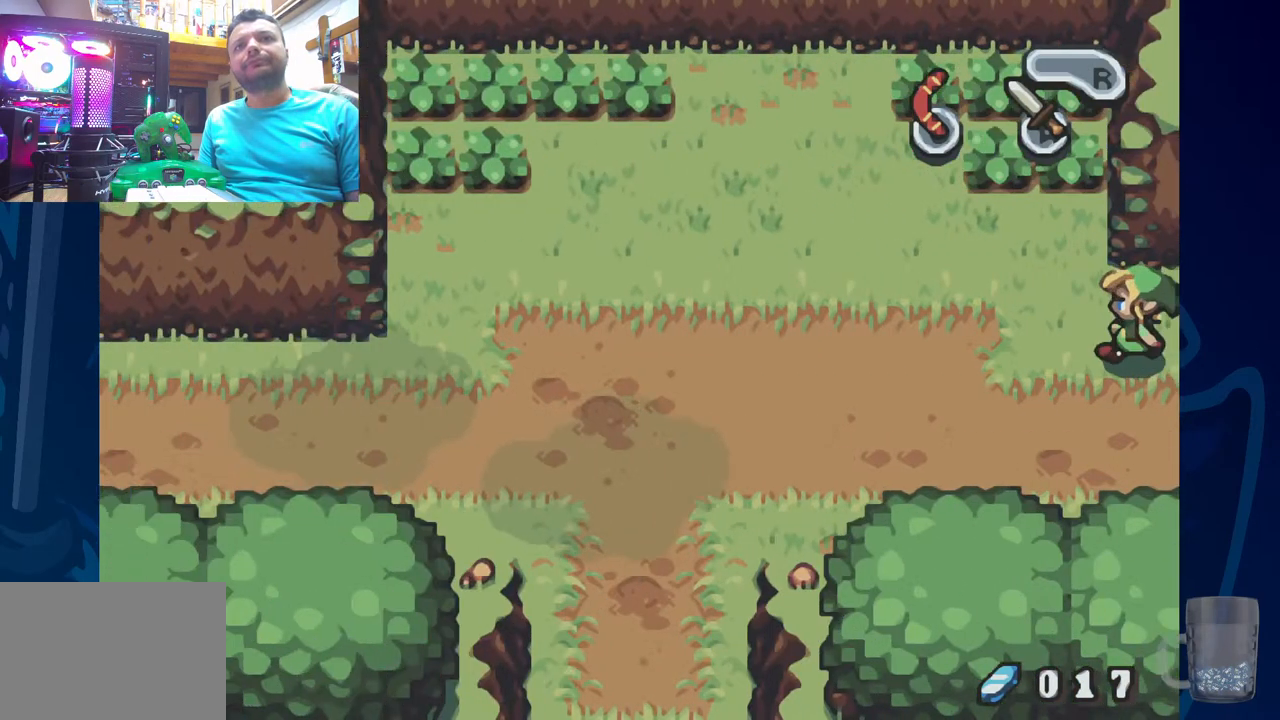
{"buttons": ["DPAD_UP"], "left_stick": "center", "right_stick": "center", "events": [[350, "DPAD_LEFT", "up"]]}
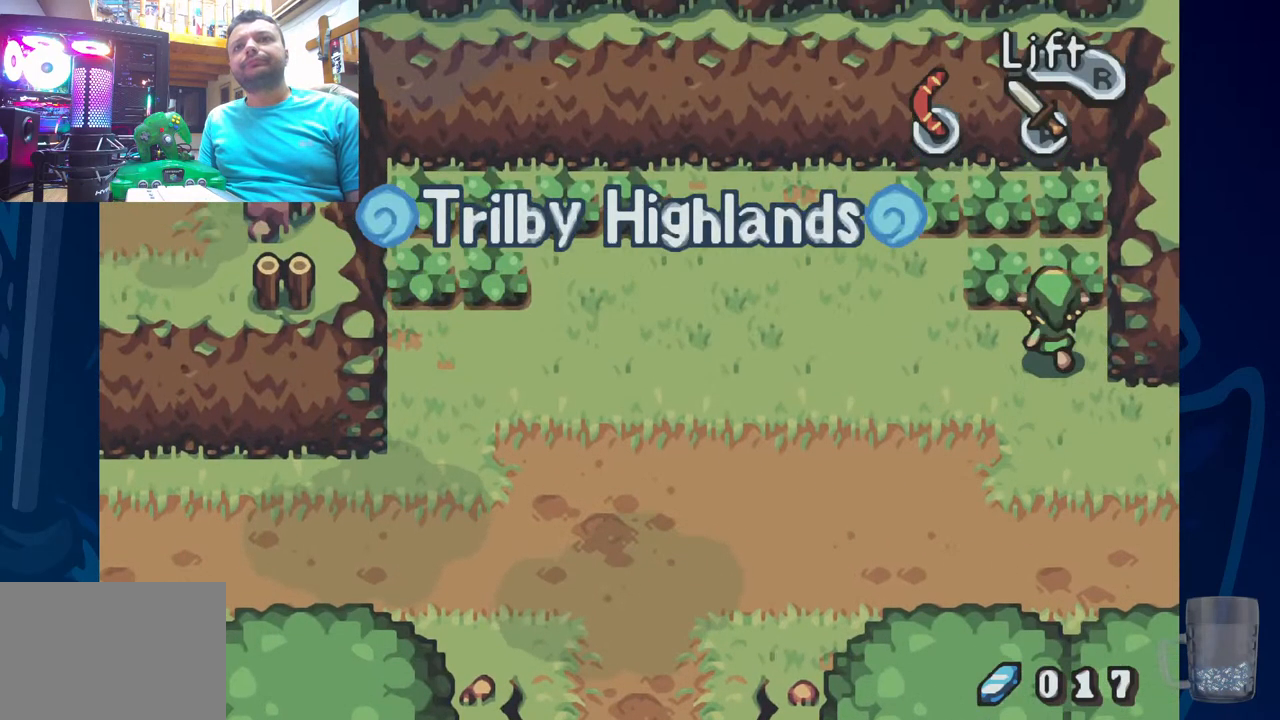
{"buttons": ["CROSS", "DPAD_UP"], "left_stick": "center", "right_stick": "center", "events": [[17, "CROSS", "down"], [217, "CROSS", "up"], [217, "DPAD_LEFT", "down"], [417, "DPAD_LEFT", "up"], [467, "CROSS", "down"]]}
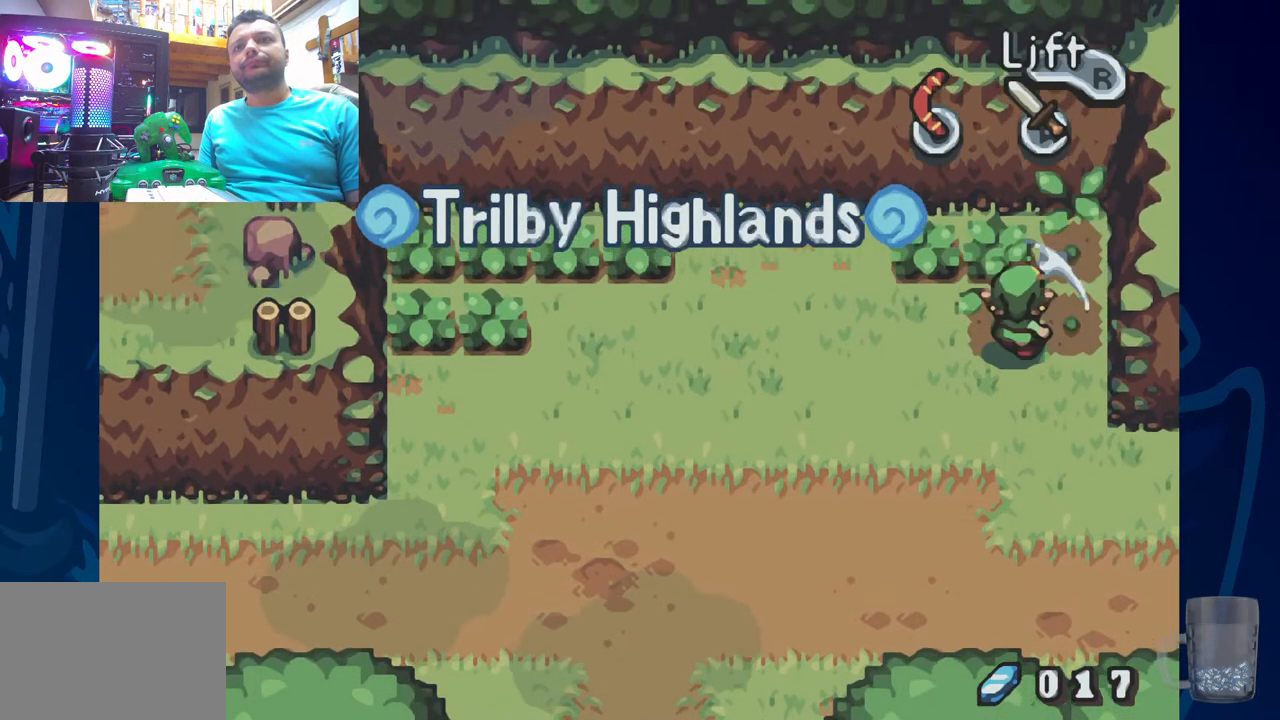
{"buttons": ["DPAD_LEFT"], "left_stick": "center", "right_stick": "center", "events": [[183, "CROSS", "up"], [250, "DPAD_UP", "up"], [417, "DPAD_LEFT", "down"]]}
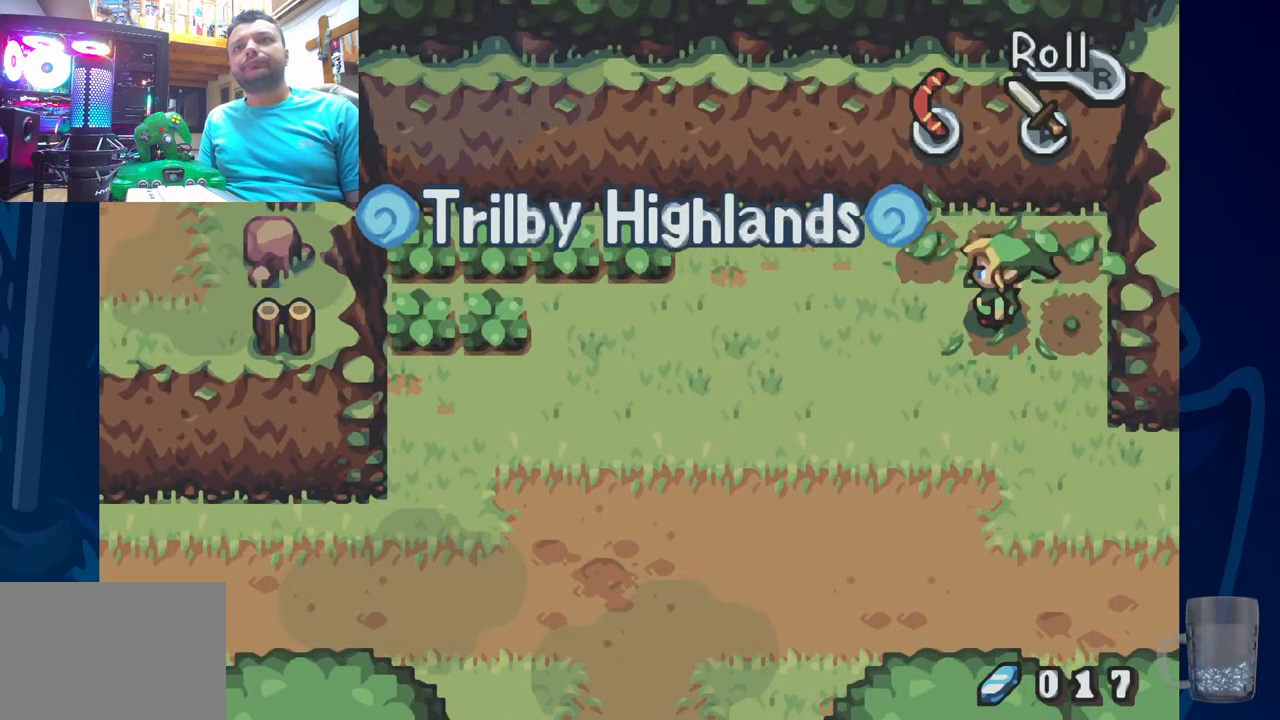
{"buttons": ["R2", "DPAD_LEFT"], "left_stick": "center", "right_stick": "center", "events": [[317, "R2", "down"]]}
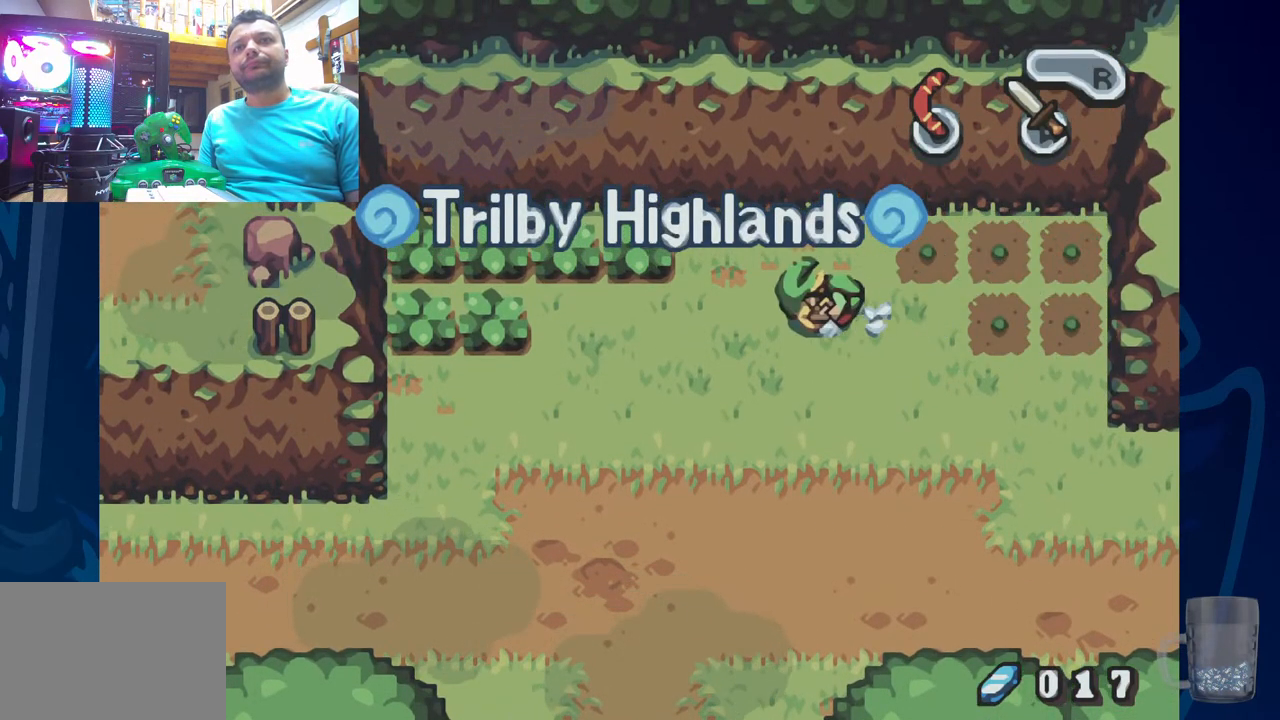
{"buttons": ["CROSS", "DPAD_UP"], "left_stick": "center", "right_stick": "center", "events": [[33, "R2", "up"], [217, "DPAD_DOWN", "down"], [317, "DPAD_LEFT", "up"], [400, "DPAD_DOWN", "up"], [400, "DPAD_LEFT", "down"], [433, "DPAD_UP", "down"], [467, "CROSS", "down"], [500, "DPAD_LEFT", "up"]]}
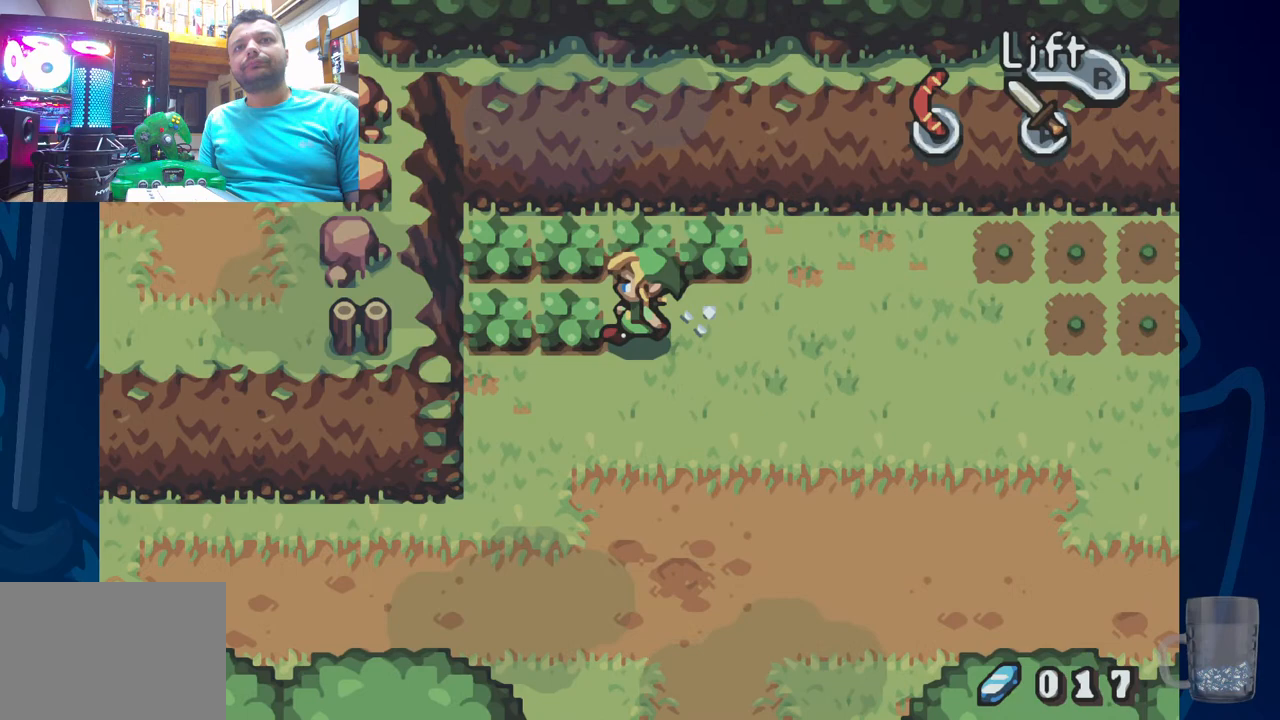
{"buttons": ["CROSS", "DPAD_UP"], "left_stick": "center", "right_stick": "center", "events": [[217, "CROSS", "up"], [233, "DPAD_UP", "up"], [367, "CROSS", "down"], [367, "DPAD_UP", "down"]]}
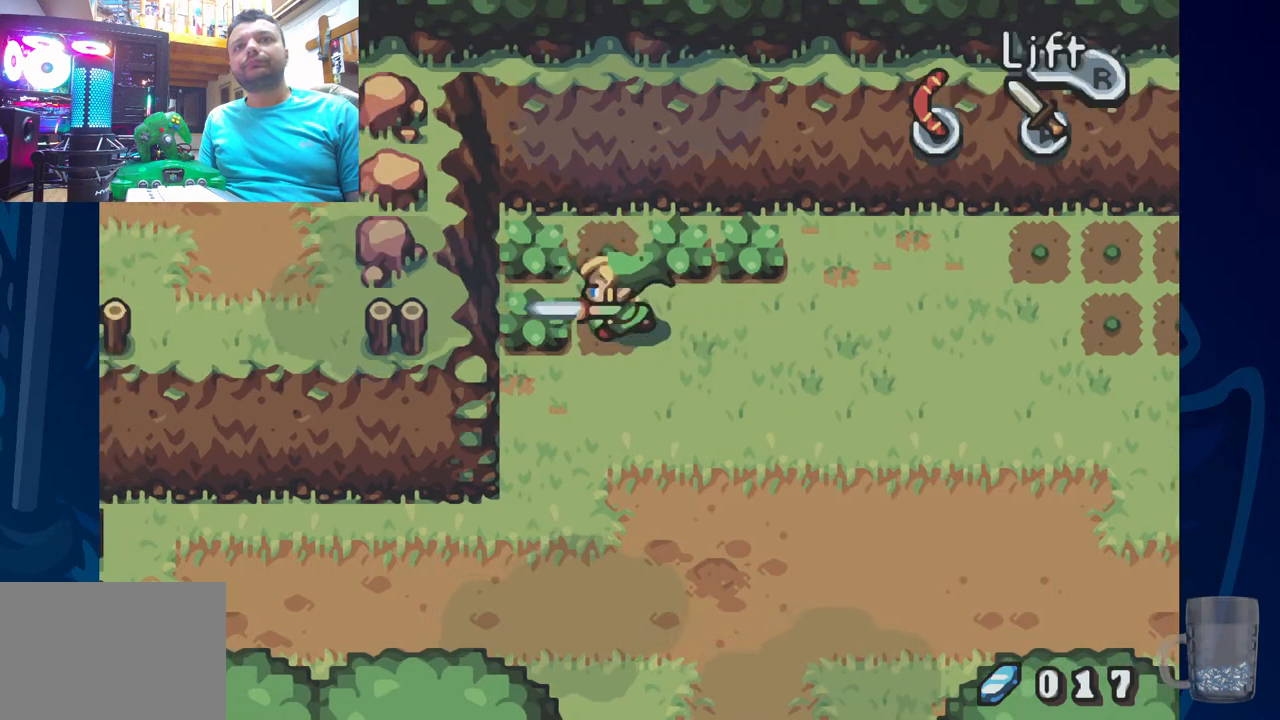
{"buttons": ["DPAD_UP"], "left_stick": "center", "right_stick": "center", "events": [[33, "CROSS", "up"], [117, "DPAD_RIGHT", "down"], [117, "DPAD_UP", "up"], [250, "CROSS", "down"], [283, "DPAD_UP", "down"], [300, "DPAD_RIGHT", "up"], [417, "CROSS", "up"]]}
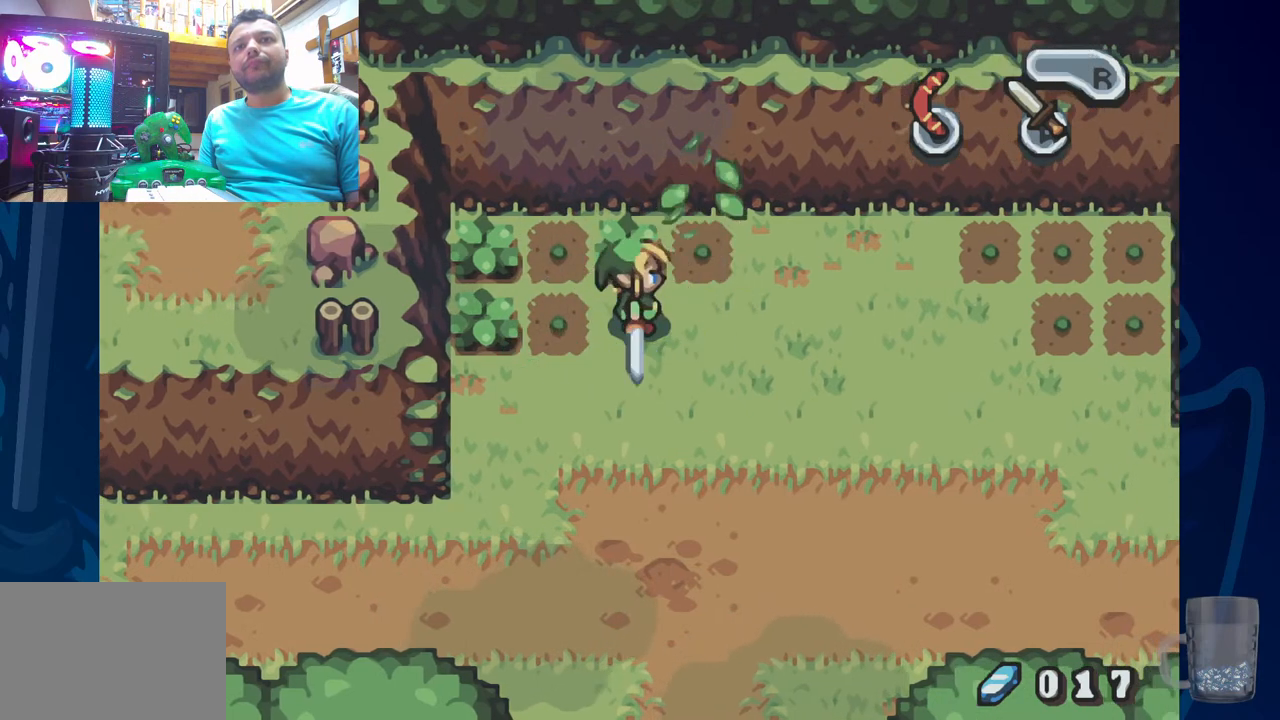
{"buttons": ["DPAD_LEFT"], "left_stick": "center", "right_stick": "center", "events": [[133, "DPAD_LEFT", "down"], [167, "CROSS", "down"], [200, "DPAD_UP", "up"], [367, "CROSS", "up"]]}
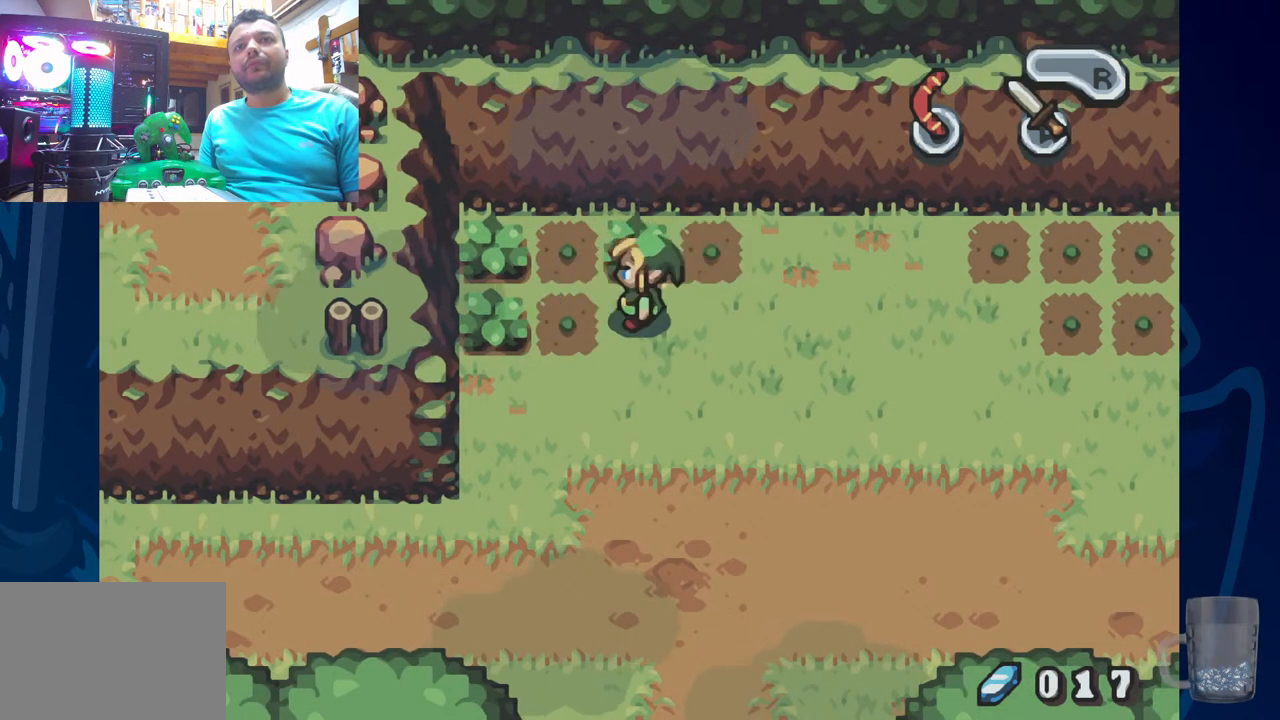
{"buttons": ["DPAD_UP", "DPAD_RIGHT"], "left_stick": "center", "right_stick": "center", "events": [[83, "CROSS", "down"], [333, "CROSS", "up"], [433, "DPAD_UP", "down"], [483, "DPAD_LEFT", "up"], [500, "DPAD_RIGHT", "down"]]}
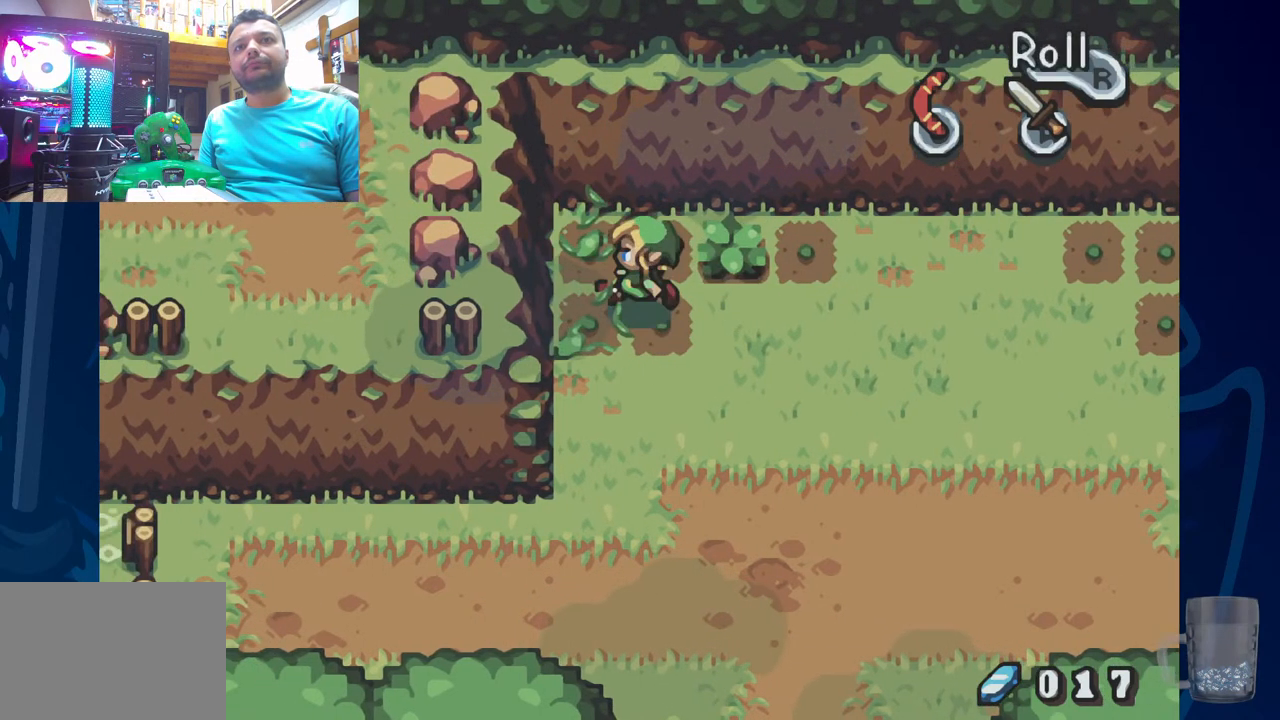
{"buttons": ["DPAD_RIGHT"], "left_stick": "center", "right_stick": "center", "events": [[50, "DPAD_UP", "up"], [150, "DPAD_UP", "down"], [167, "CROSS", "down"], [200, "DPAD_RIGHT", "up"], [250, "DPAD_RIGHT", "down"], [283, "DPAD_UP", "up"], [383, "CROSS", "up"]]}
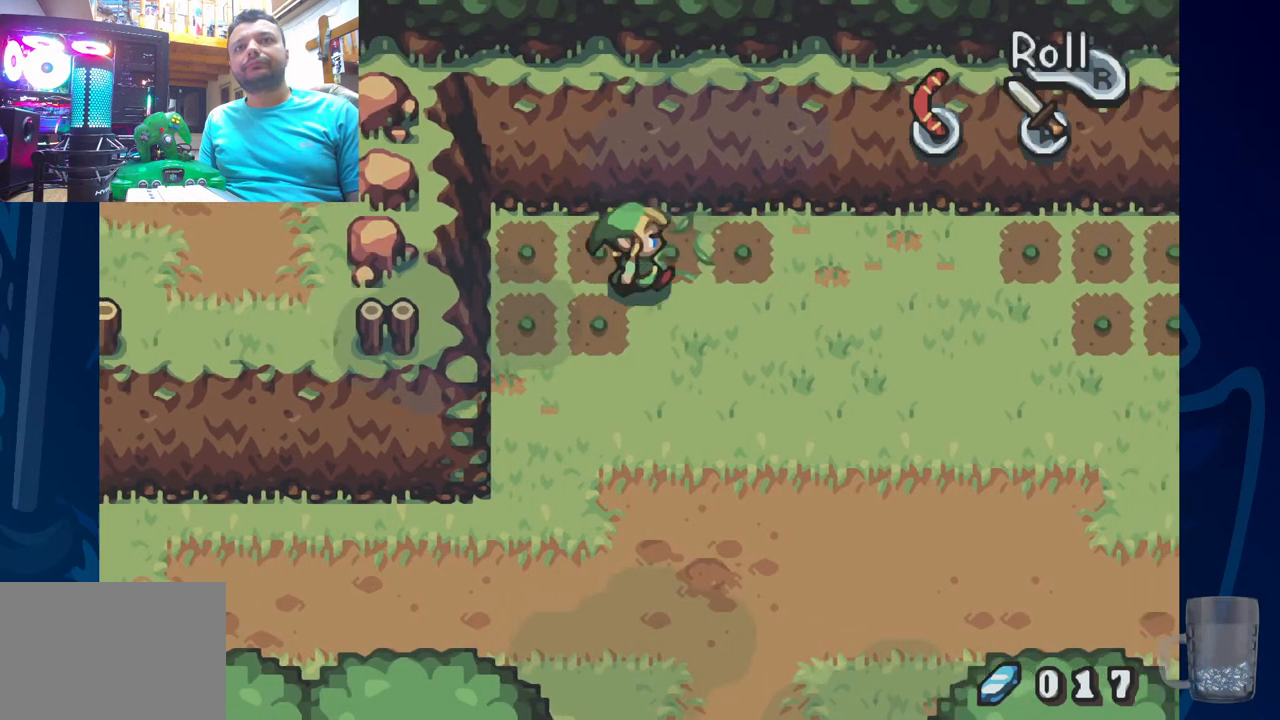
{"buttons": ["R2", "DPAD_RIGHT"], "left_stick": "center", "right_stick": "center"}
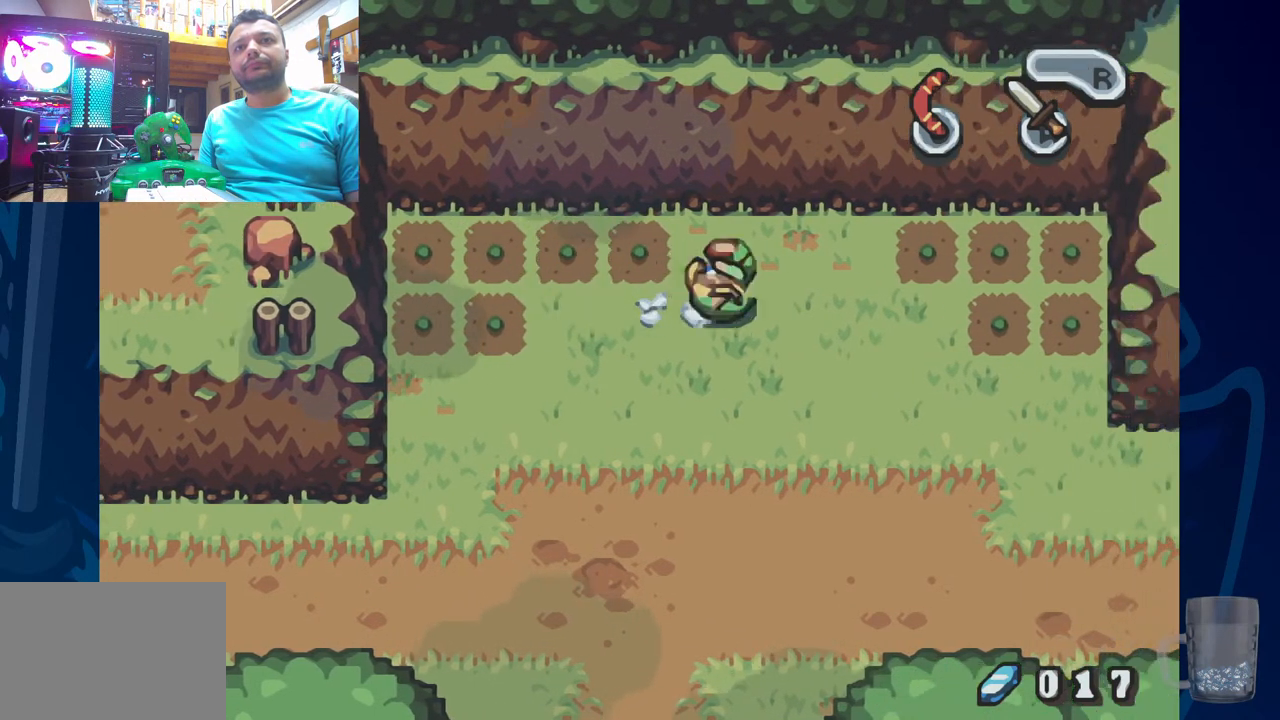
{"buttons": ["DPAD_DOWN", "DPAD_RIGHT"], "left_stick": "center", "right_stick": "center", "events": [[33, "DPAD_RIGHT", "up"], [150, "DPAD_DOWN", "down"], [167, "R2", "up"], [283, "DPAD_RIGHT", "down"]]}
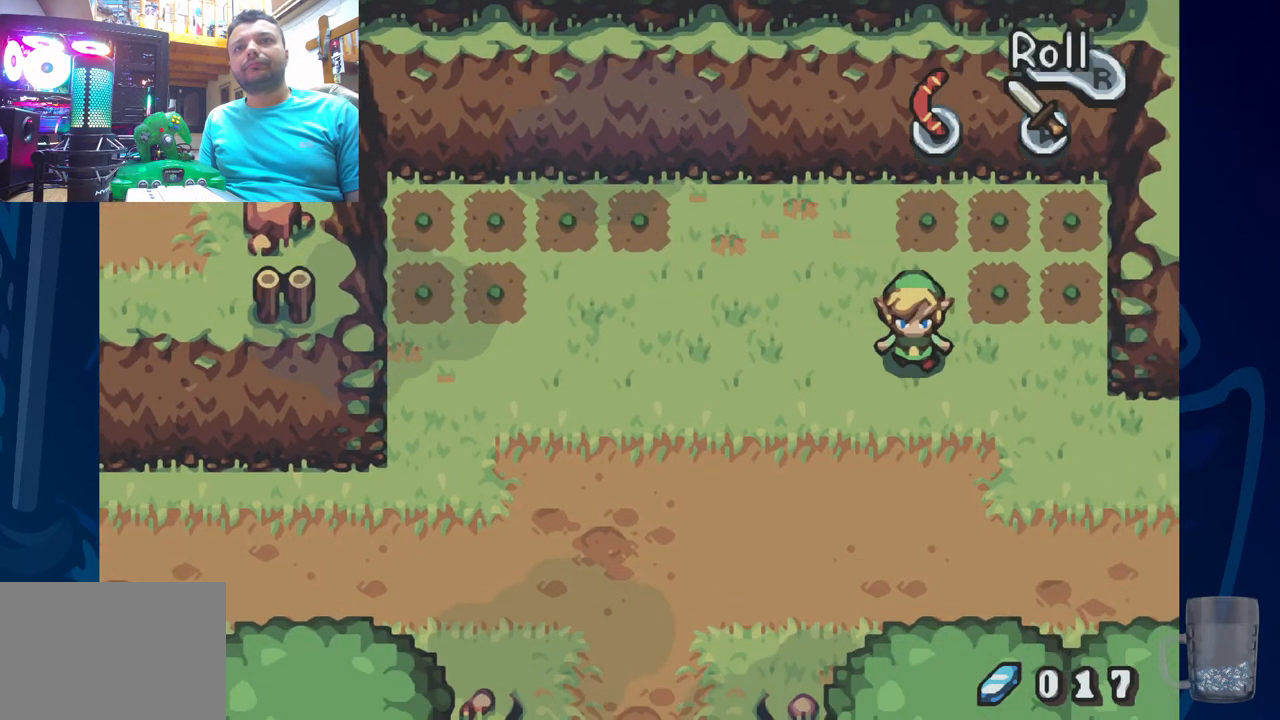
{"buttons": ["DPAD_RIGHT"], "left_stick": "center", "right_stick": "center", "events": [[450, "DPAD_DOWN", "up"]]}
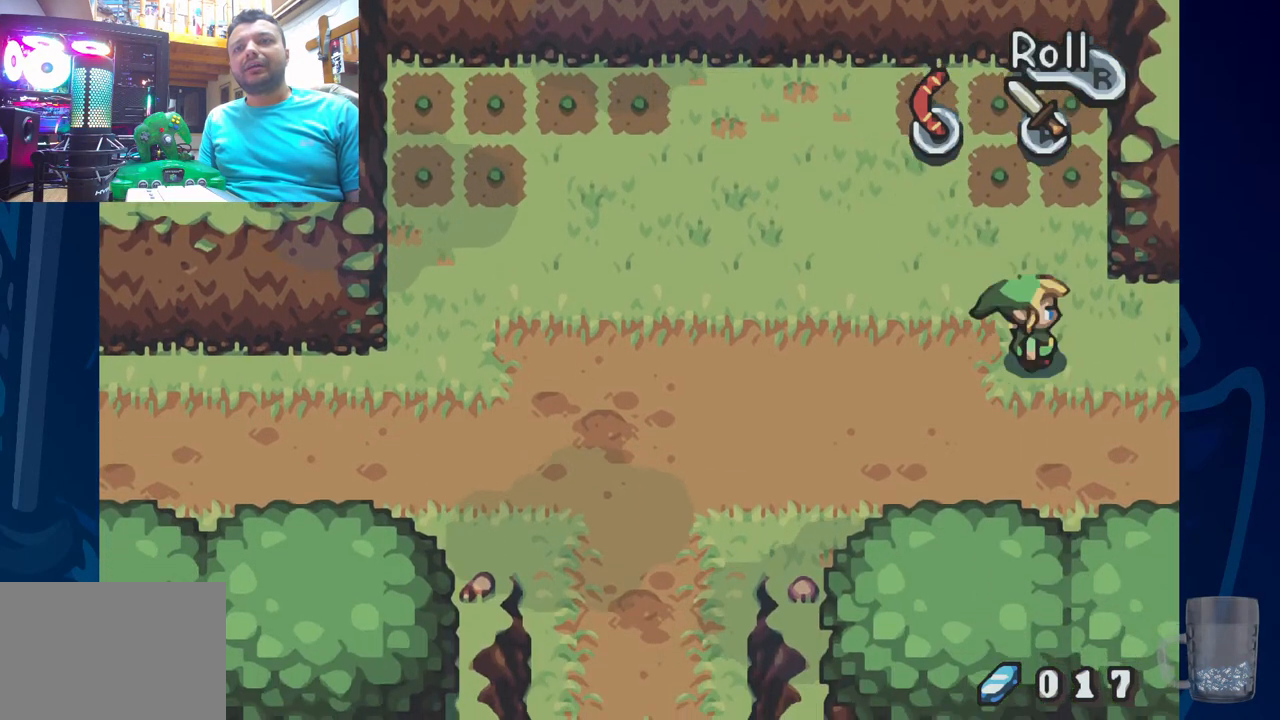
{"buttons": ["DPAD_RIGHT"], "left_stick": "center", "right_stick": "center", "events": []}
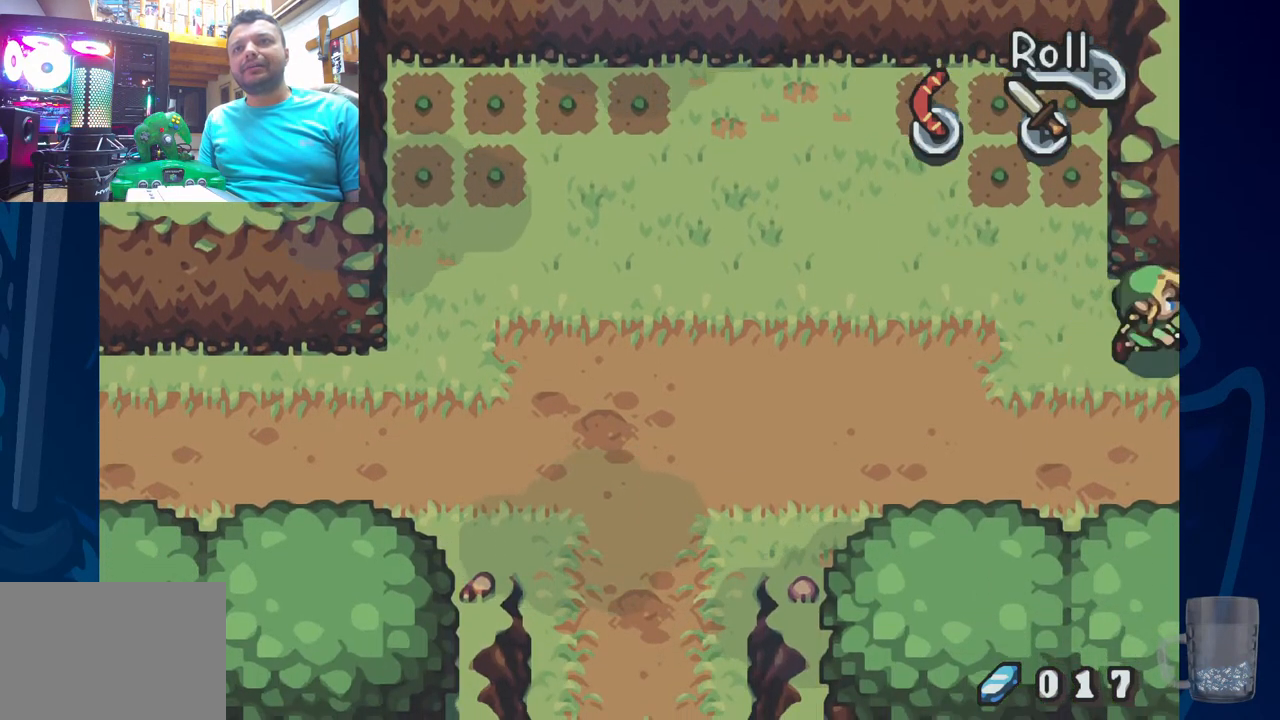
{"buttons": ["DPAD_RIGHT"], "left_stick": "center", "right_stick": "center", "events": [[50, "DPAD_RIGHT", "up"], [183, "DPAD_RIGHT", "down"]]}
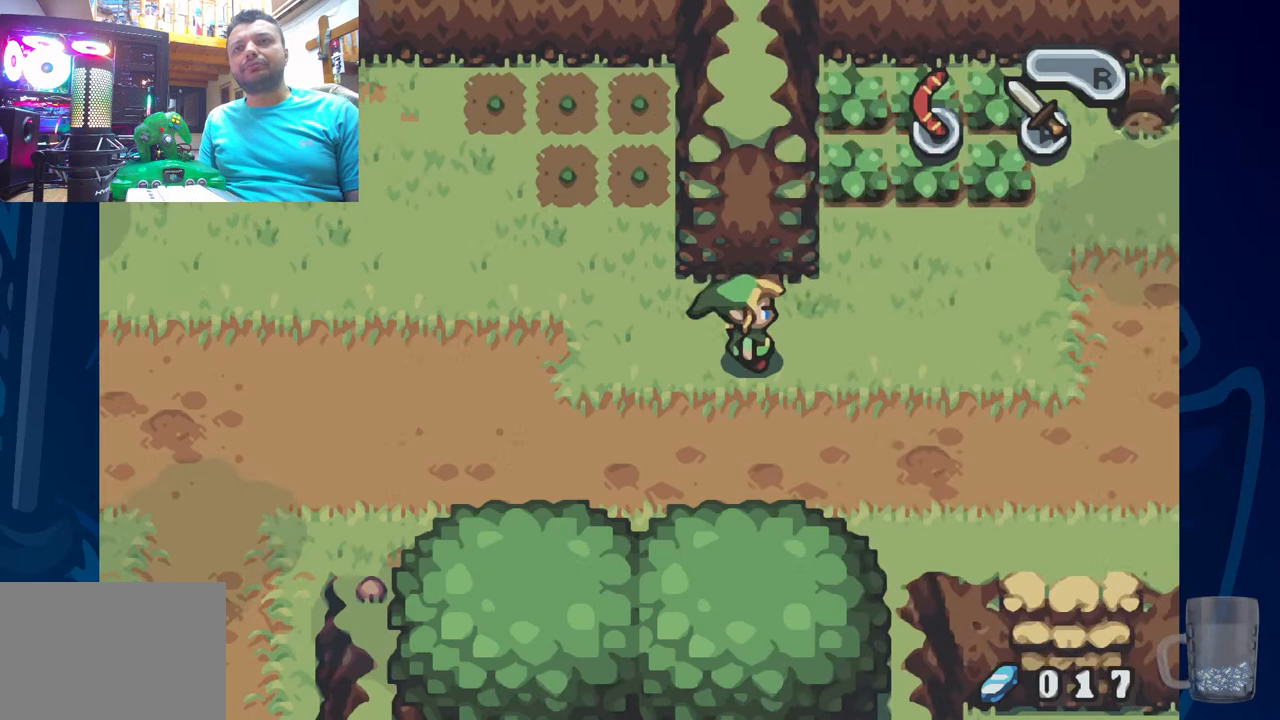
{"buttons": ["DPAD_RIGHT"], "left_stick": "center", "right_stick": "center", "events": []}
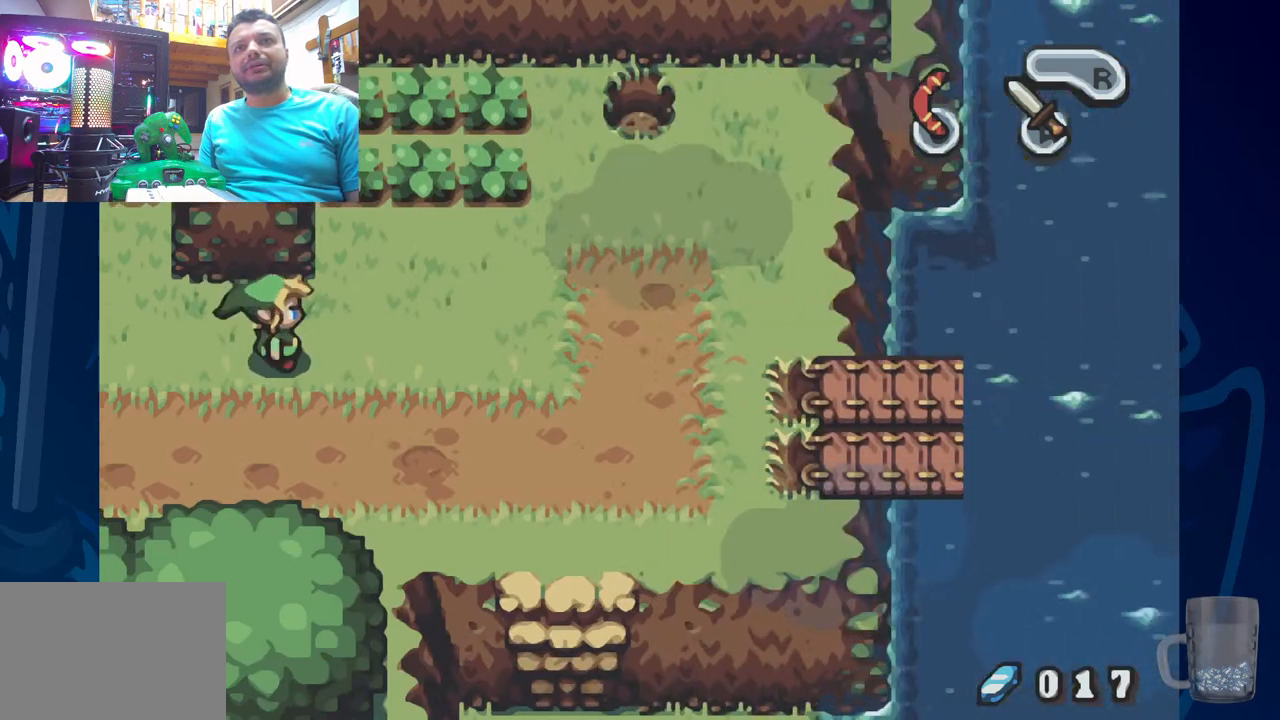
{"buttons": ["DPAD_RIGHT"], "left_stick": "center", "right_stick": "center", "events": [[150, "DPAD_UP", "down"], [417, "DPAD_UP", "up"]]}
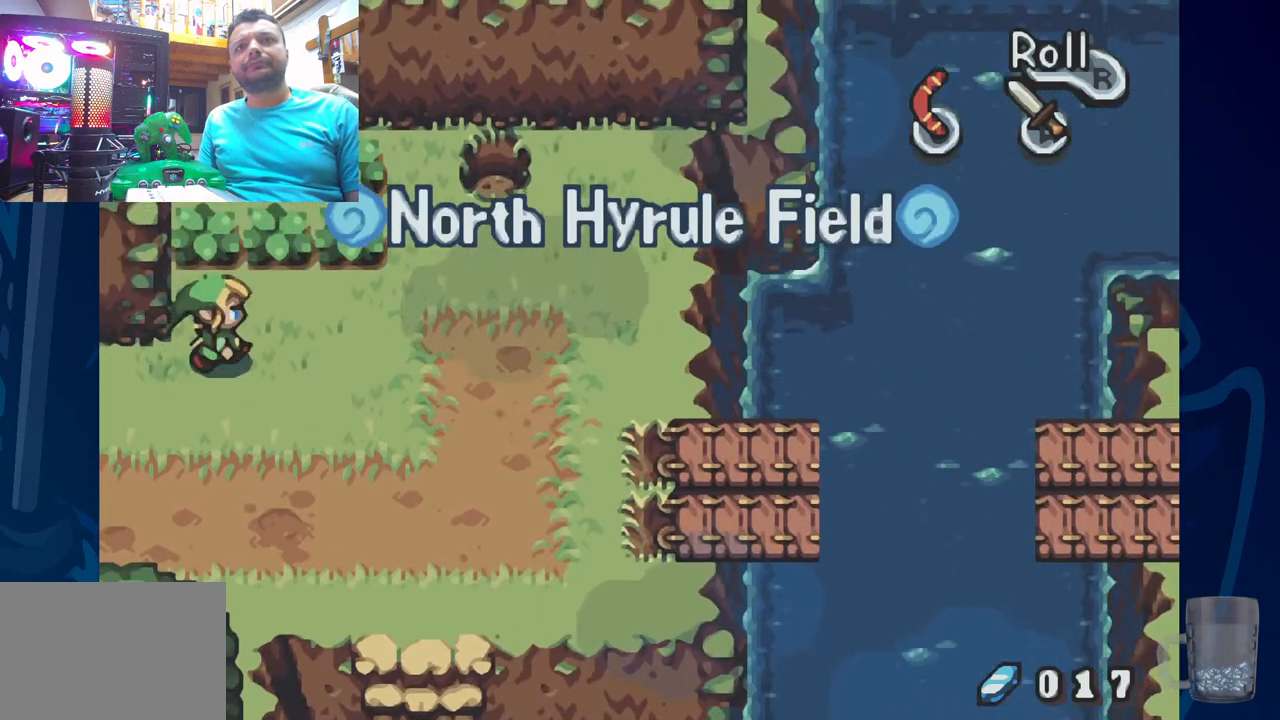
{"buttons": ["DPAD_UP"], "left_stick": "center", "right_stick": "center", "events": [[17, "DPAD_UP", "down"], [67, "DPAD_RIGHT", "up"], [183, "CROSS", "down"], [467, "CROSS", "up"]]}
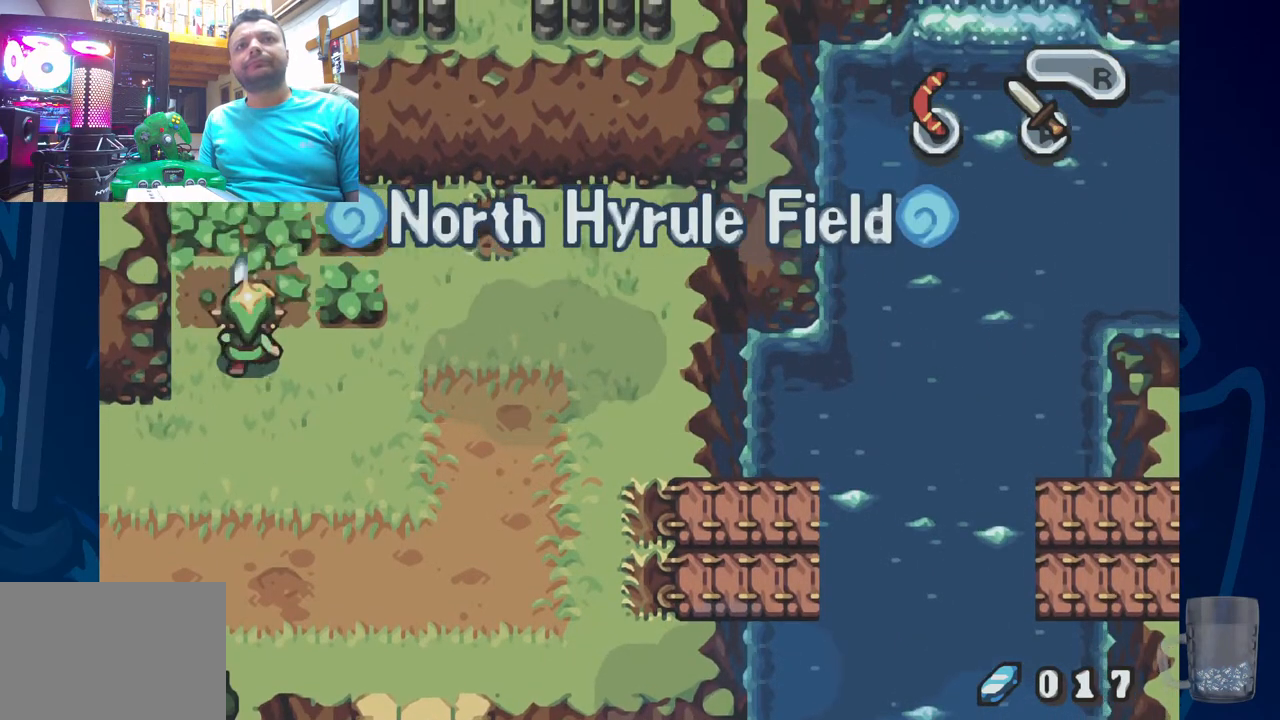
{"buttons": ["DPAD_RIGHT"], "left_stick": "center", "right_stick": "center", "events": [[83, "CROSS", "down"], [317, "CROSS", "up"], [450, "DPAD_RIGHT", "down"], [450, "DPAD_UP", "up"]]}
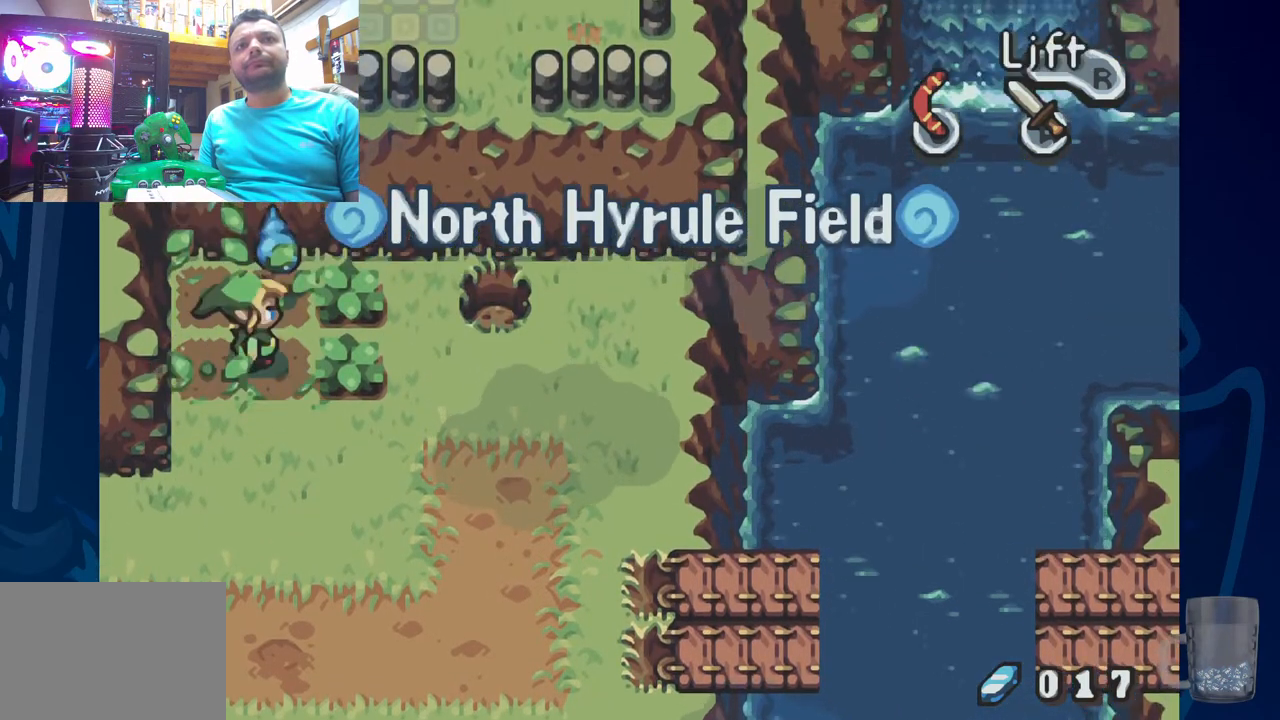
{"buttons": [], "left_stick": "center", "right_stick": "center", "events": [[50, "CROSS", "down"], [217, "CROSS", "up"], [267, "DPAD_RIGHT", "up"]]}
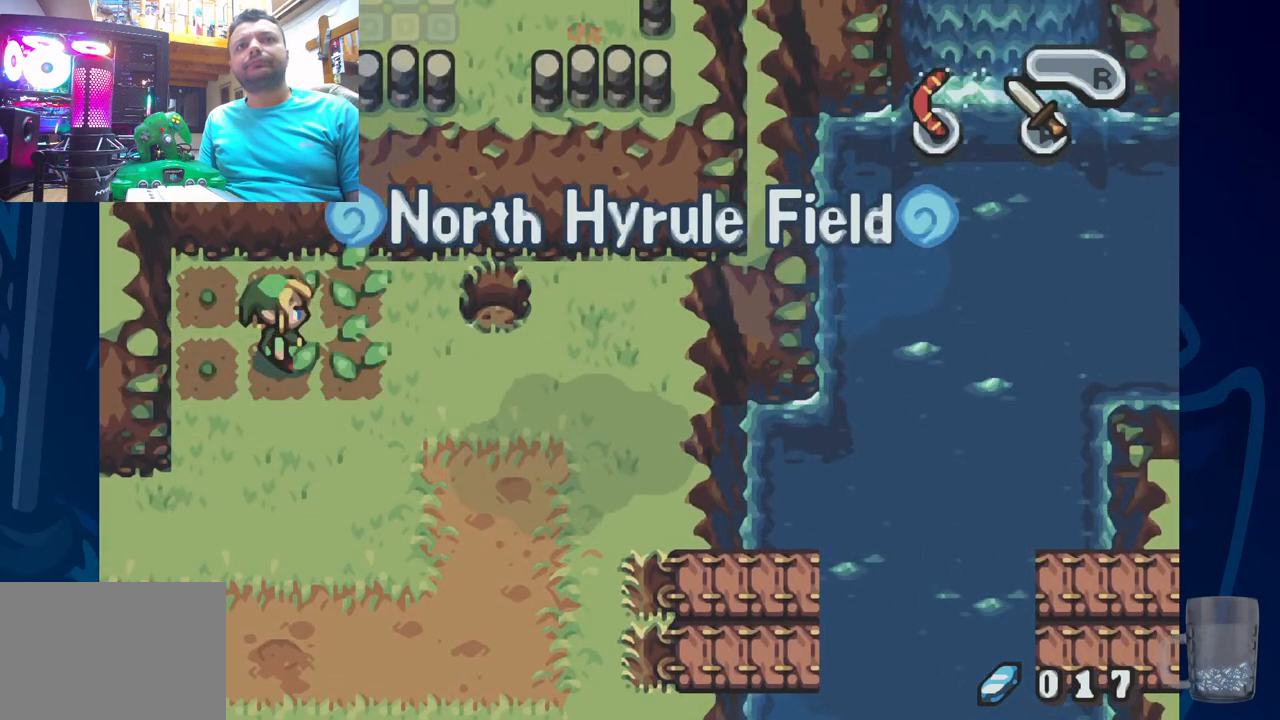
{"buttons": ["DPAD_DOWN", "DPAD_LEFT"], "left_stick": "center", "right_stick": "center", "events": [[167, "DPAD_DOWN", "down"], [500, "DPAD_LEFT", "down"]]}
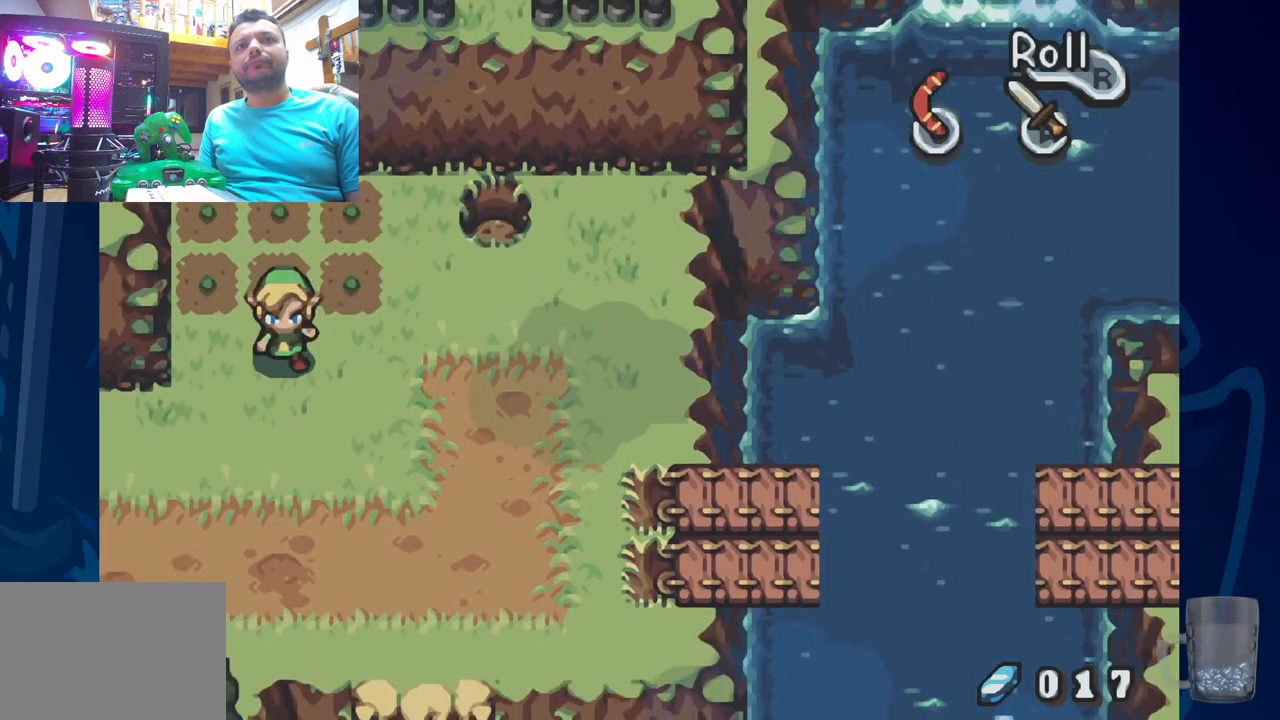
{"buttons": ["DPAD_LEFT"], "left_stick": "center", "right_stick": "center", "events": [[183, "DPAD_DOWN", "up"]]}
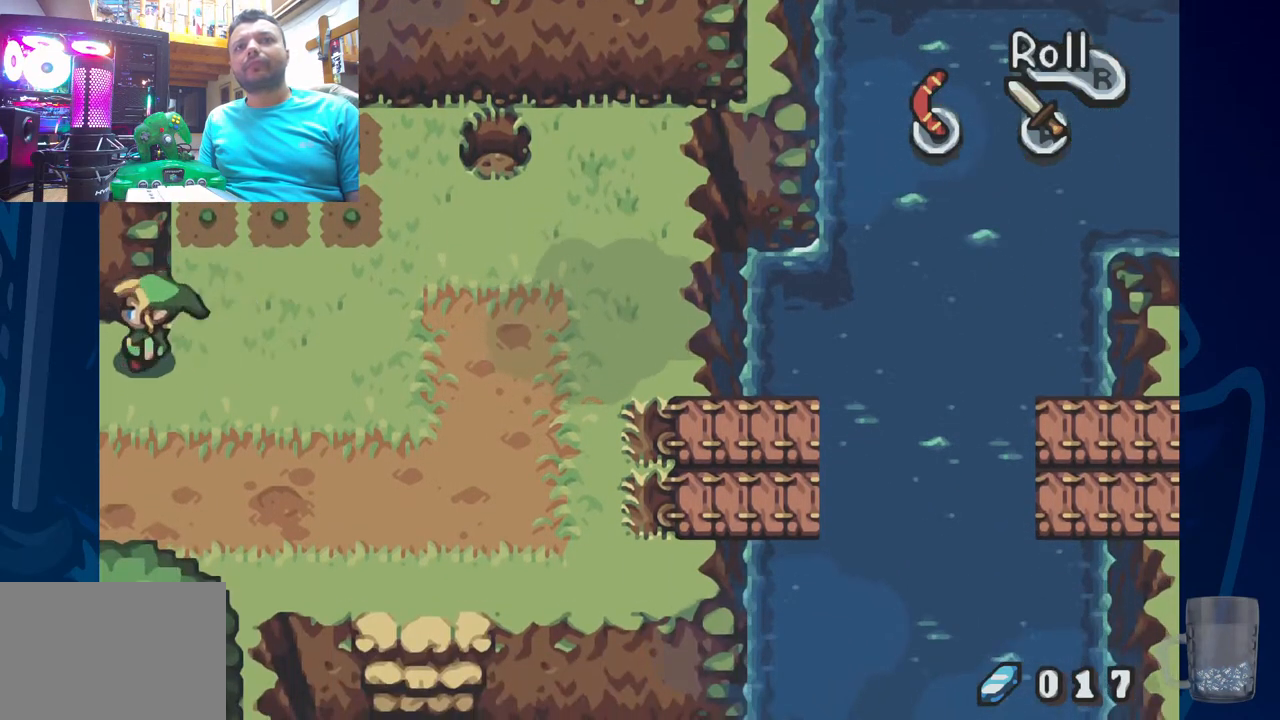
{"buttons": ["DPAD_LEFT"], "left_stick": "center", "right_stick": "center", "events": [[317, "DPAD_LEFT", "up"], [417, "DPAD_LEFT", "down"]]}
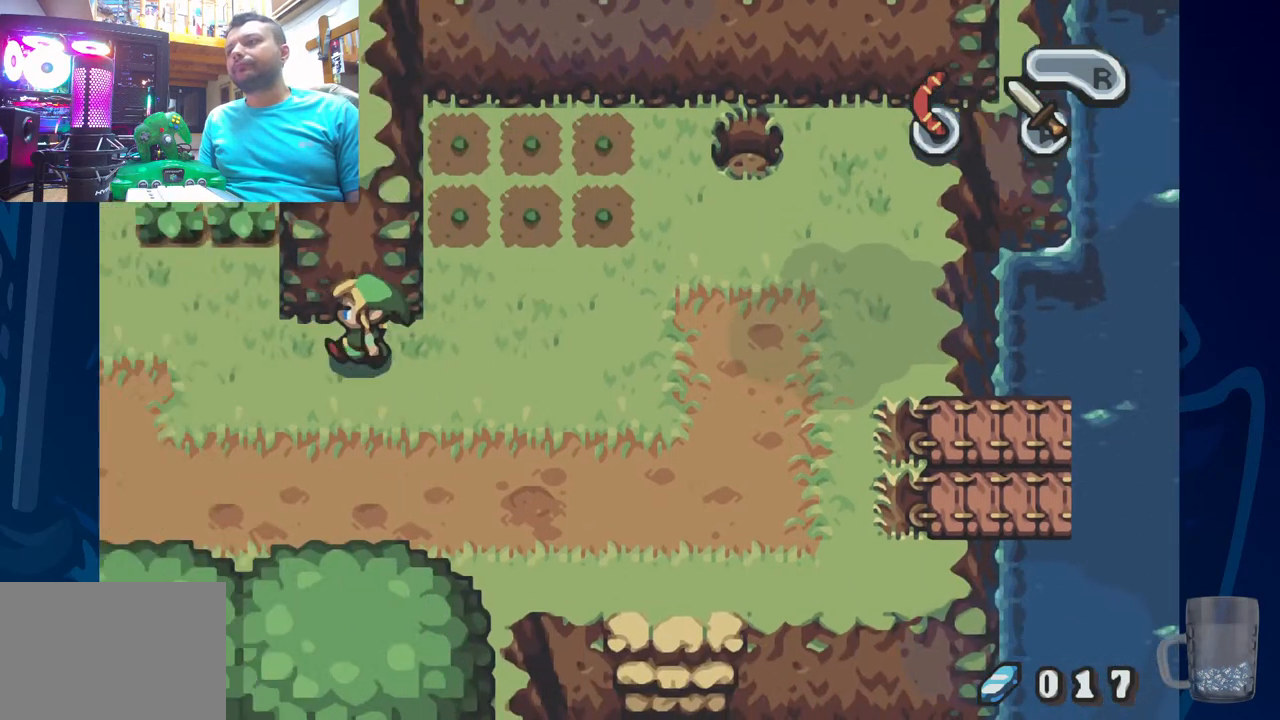
{"buttons": [], "left_stick": "center", "right_stick": "center", "events": [[333, "DPAD_LEFT", "up"]]}
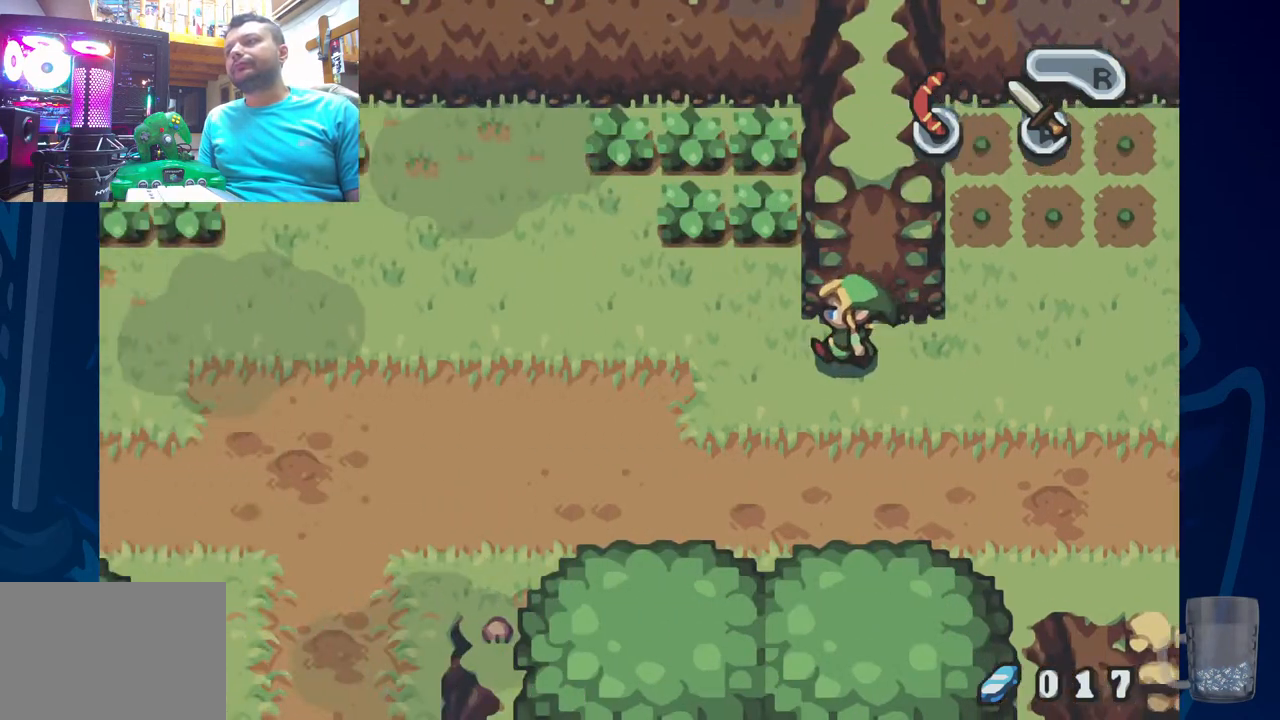
{"buttons": ["DPAD_UP", "DPAD_LEFT"], "left_stick": "center", "right_stick": "center", "events": [[317, "DPAD_LEFT", "down"], [317, "DPAD_UP", "down"]]}
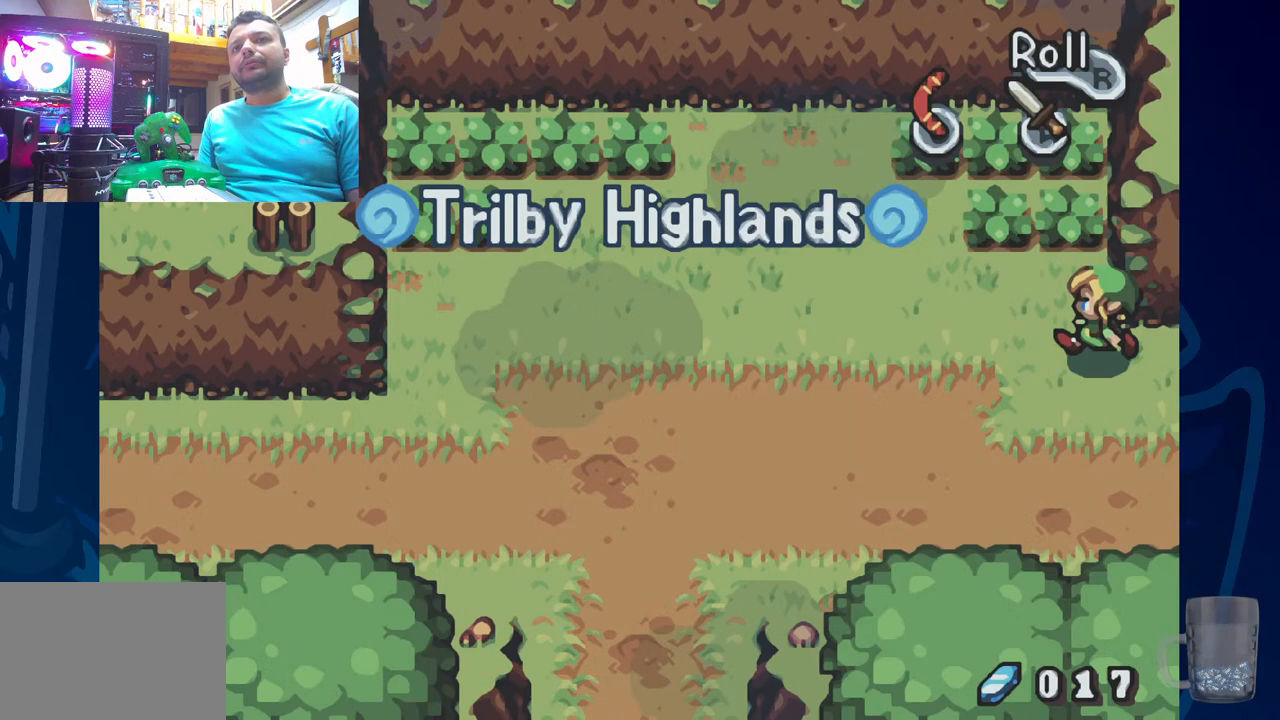
{"buttons": ["CROSS", "DPAD_UP"], "left_stick": "center", "right_stick": "center", "events": [[267, "DPAD_LEFT", "up"], [317, "CROSS", "down"]]}
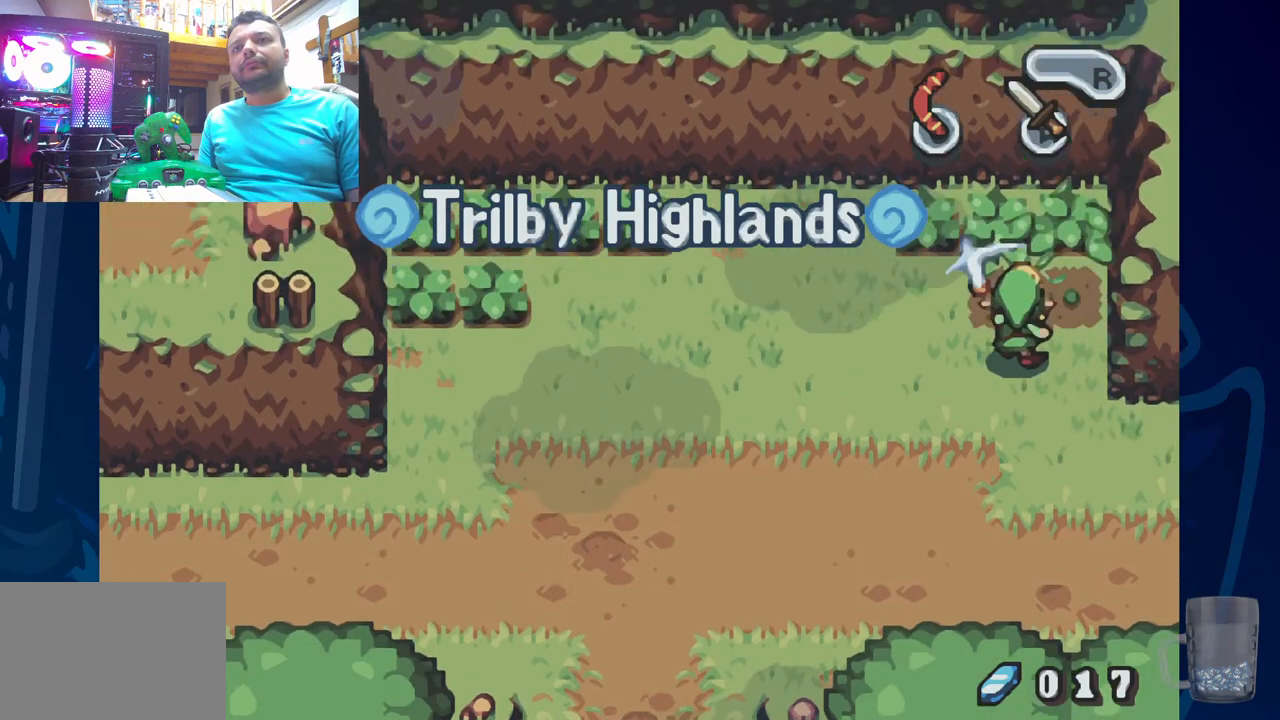
{"buttons": ["DPAD_UP"], "left_stick": "center", "right_stick": "center", "events": [[100, "CROSS", "up"], [250, "CROSS", "down"], [483, "CROSS", "up"]]}